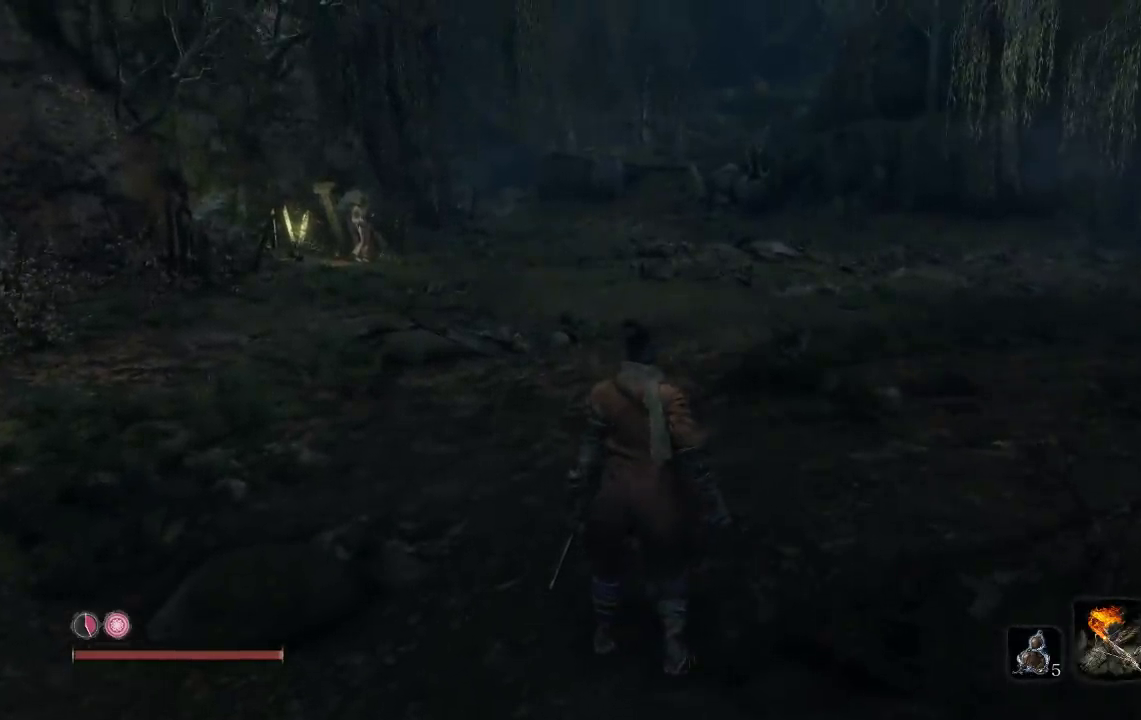
Gameplay with a controller (Xbox layout); each line is a JSON object with the inputs held at the frame after it. "events" lists button and stick changes between this image and that frame as [ms after this image, input, new state], when the widget could be followed in between.
{"buttons": [], "left_stick": "center", "right_stick": "center", "events": []}
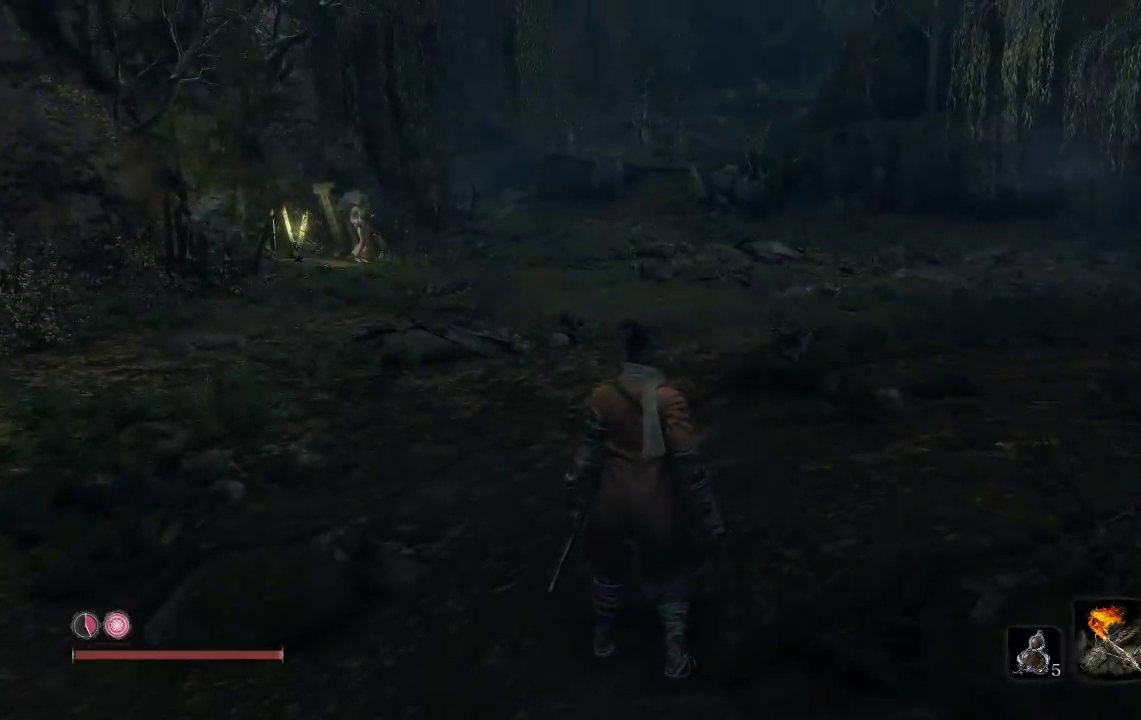
{"buttons": [], "left_stick": "center", "right_stick": "center", "events": []}
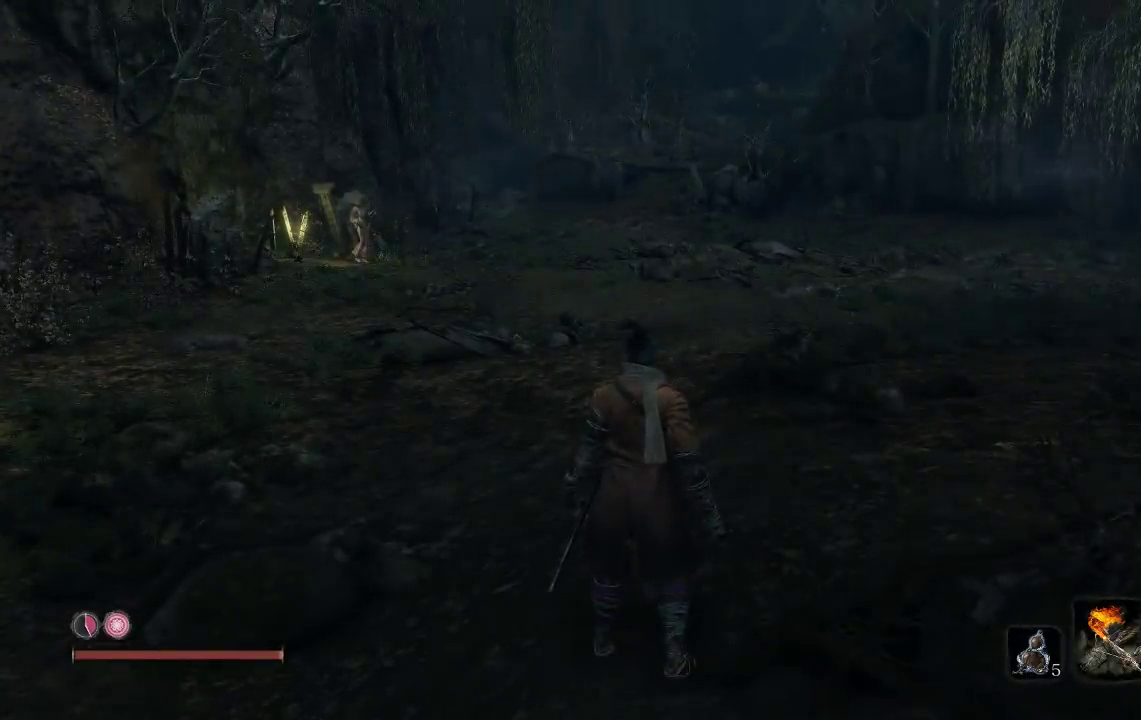
{"buttons": [], "left_stick": "center", "right_stick": "center", "events": []}
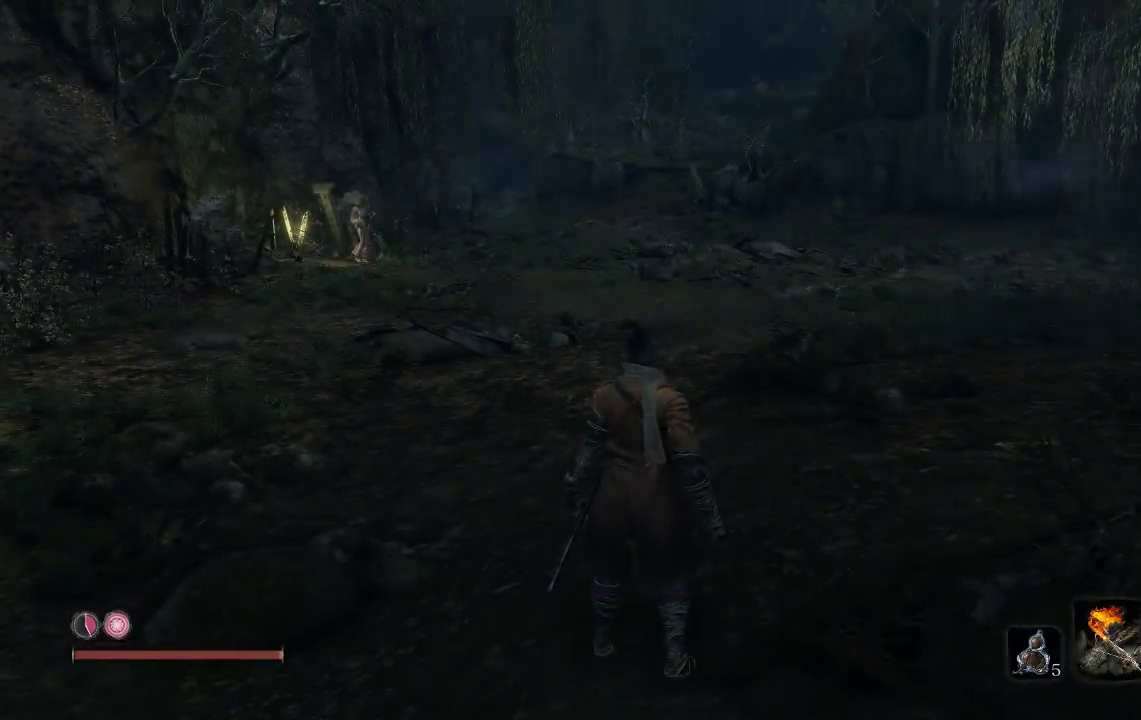
{"buttons": [], "left_stick": "center", "right_stick": "center", "events": []}
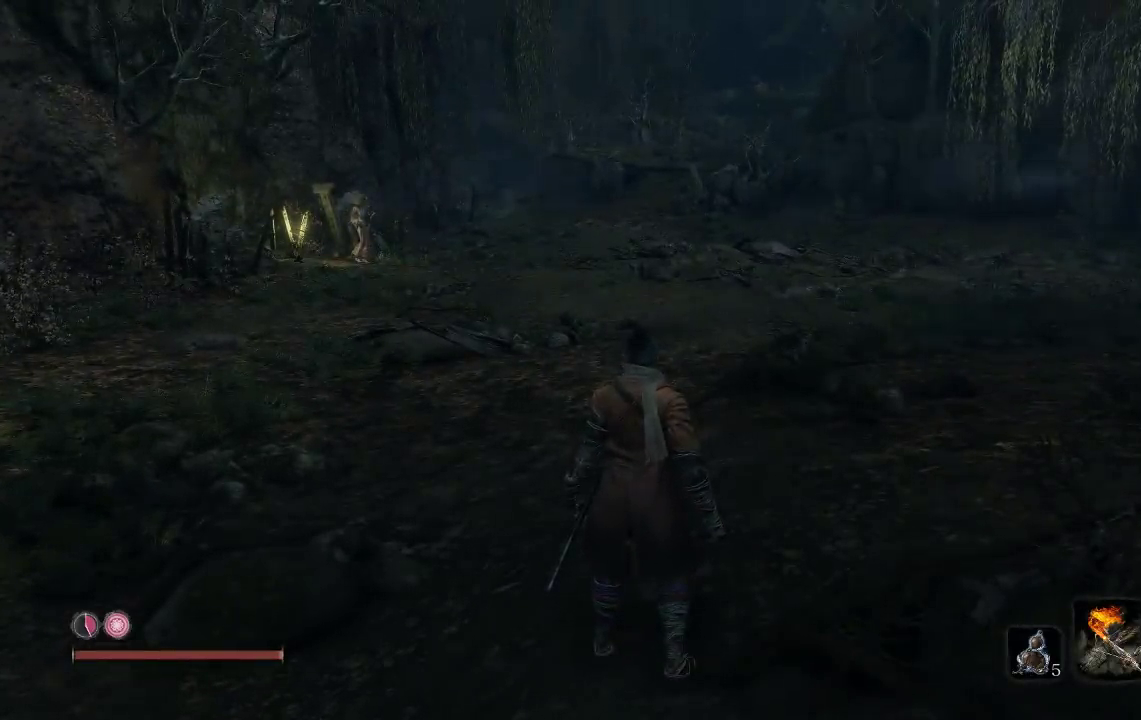
{"buttons": [], "left_stick": "center", "right_stick": "center", "events": []}
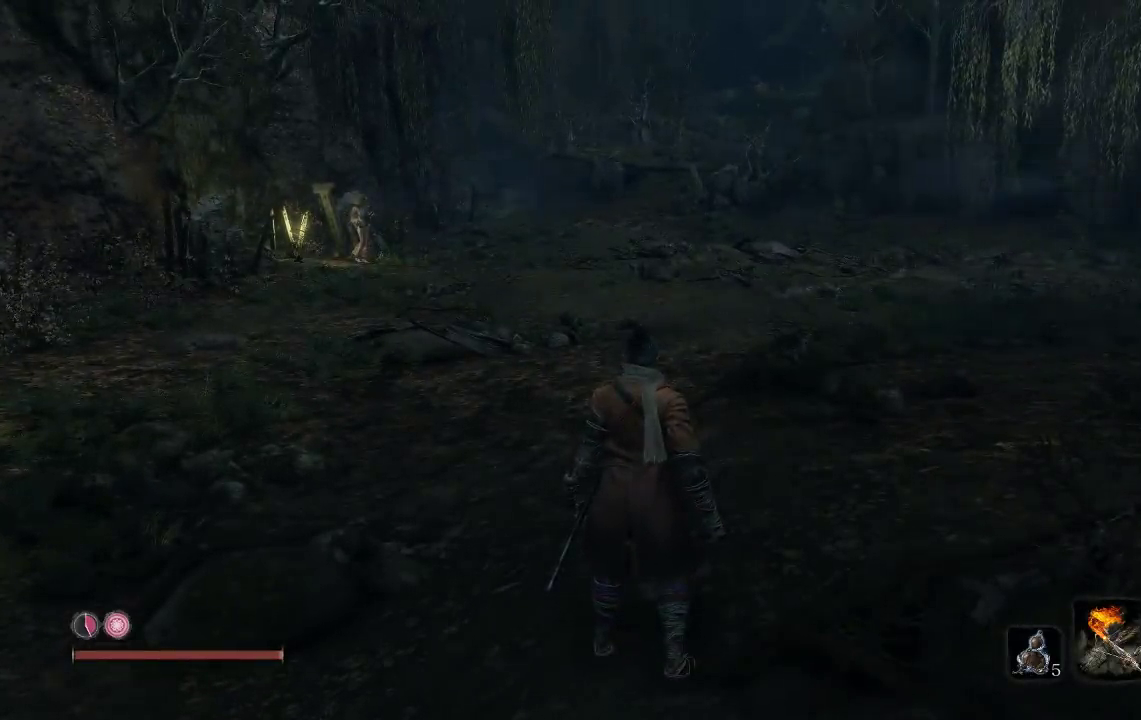
{"buttons": [], "left_stick": "center", "right_stick": "center", "events": []}
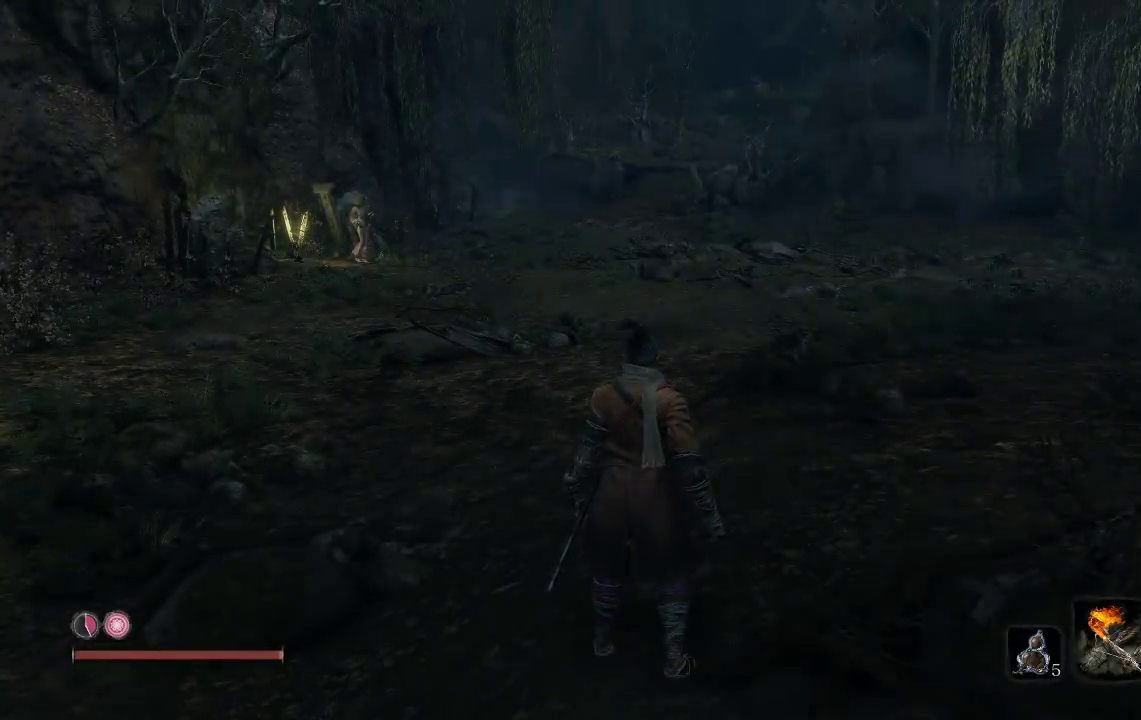
{"buttons": [], "left_stick": "center", "right_stick": "center", "events": []}
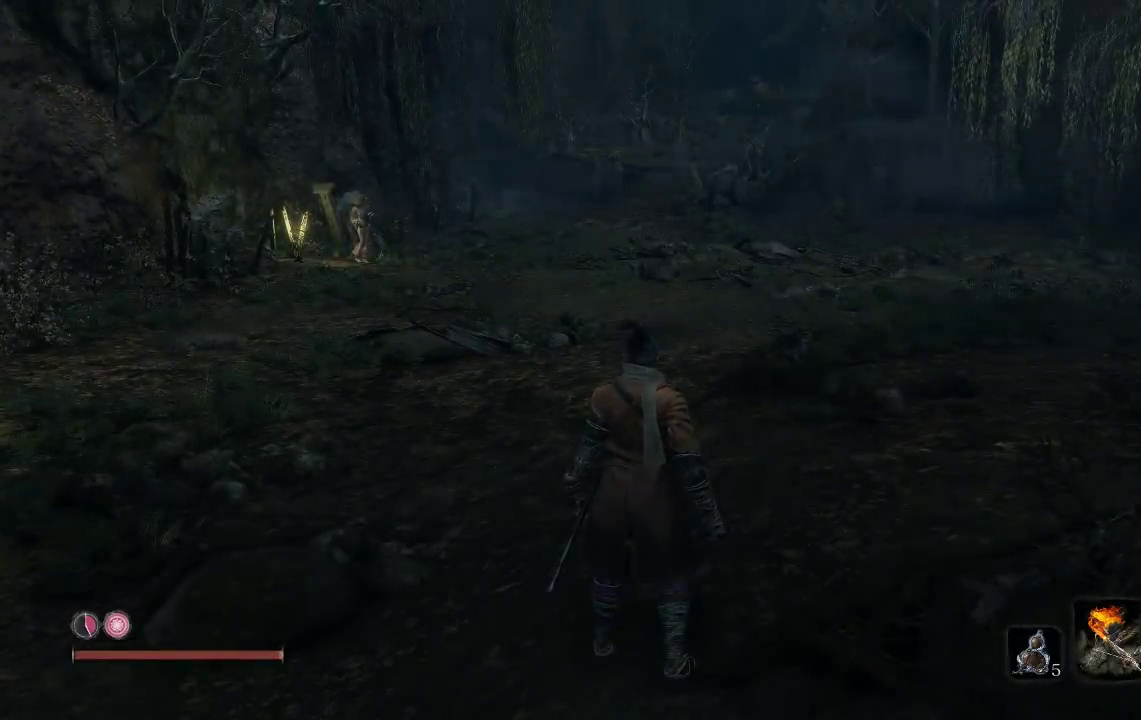
{"buttons": [], "left_stick": "center", "right_stick": "center", "events": []}
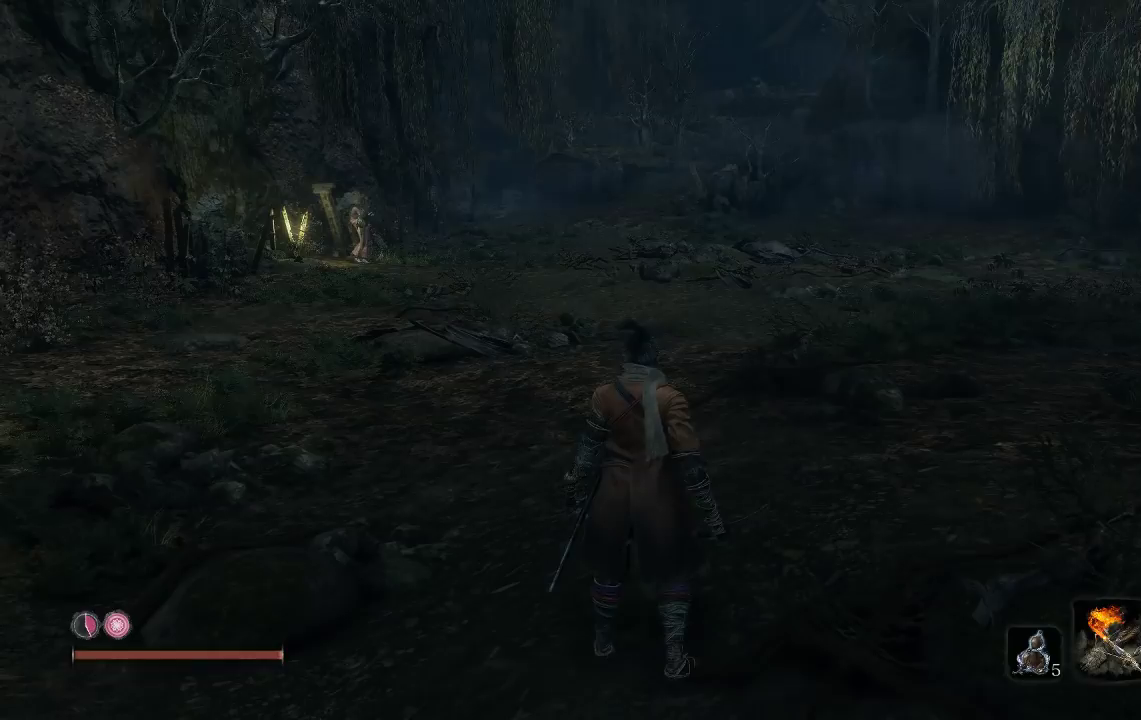
{"buttons": [], "left_stick": "center", "right_stick": "center", "events": []}
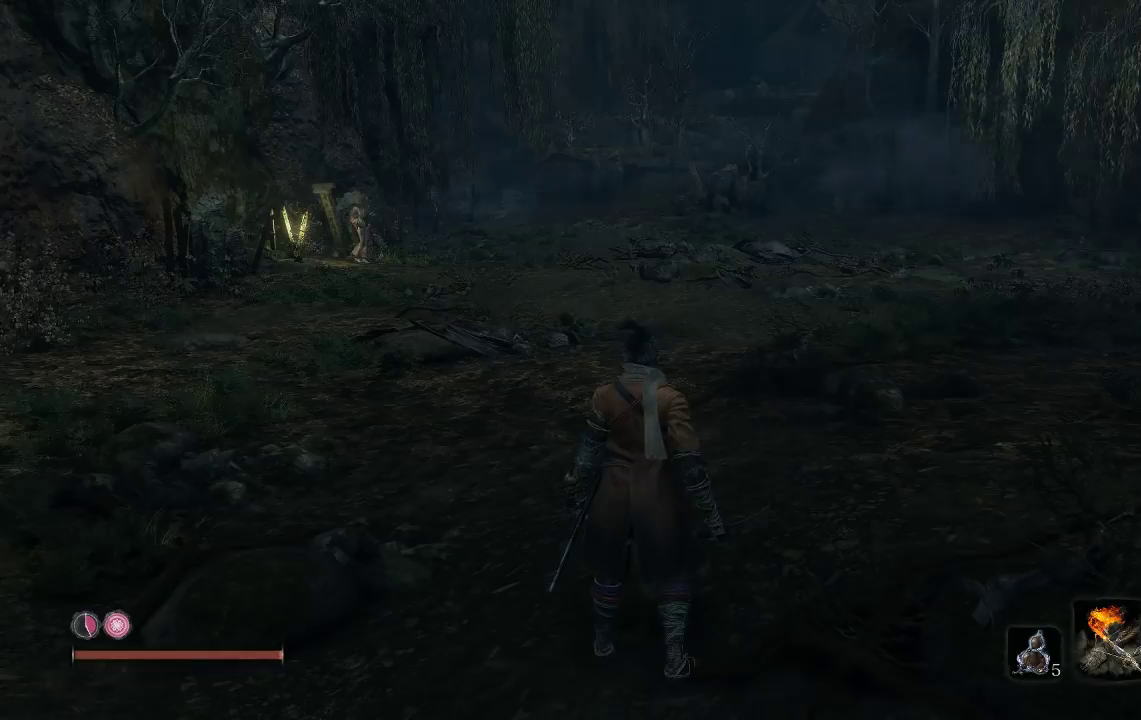
{"buttons": [], "left_stick": "up", "right_stick": "center", "events": [[417, "left_stick", "up"]]}
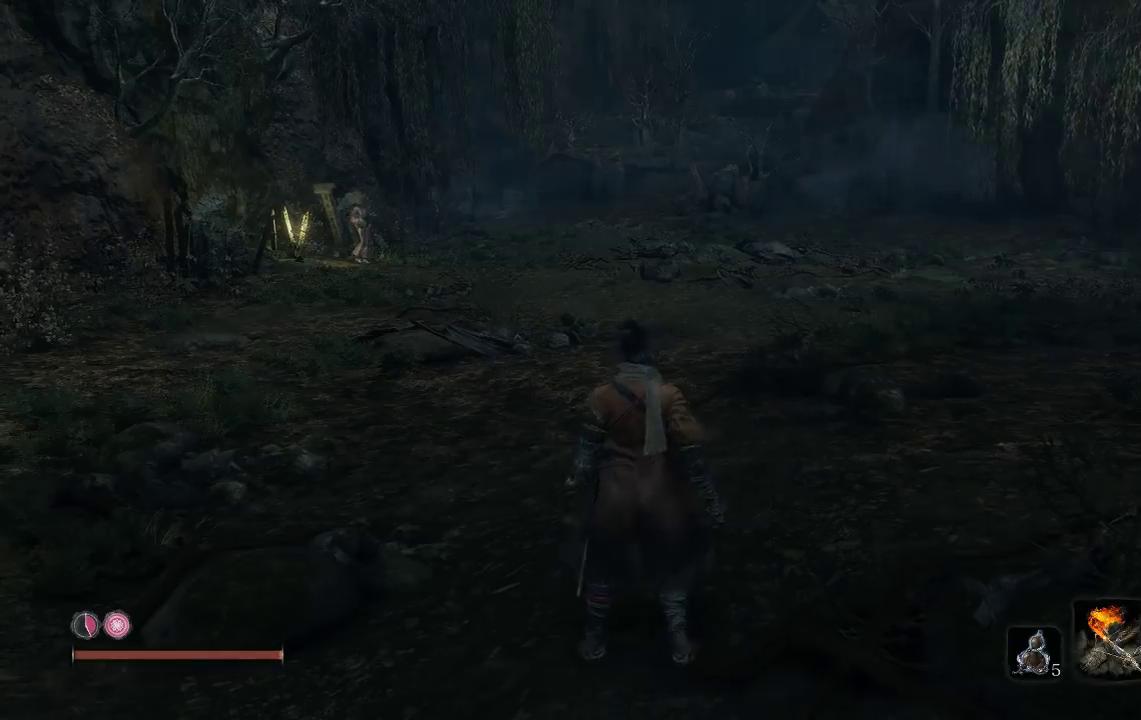
{"buttons": ["B"], "left_stick": "up", "right_stick": "center", "events": [[33, "right_stick", "down-left"], [183, "right_stick", "center"], [333, "B", "down"]]}
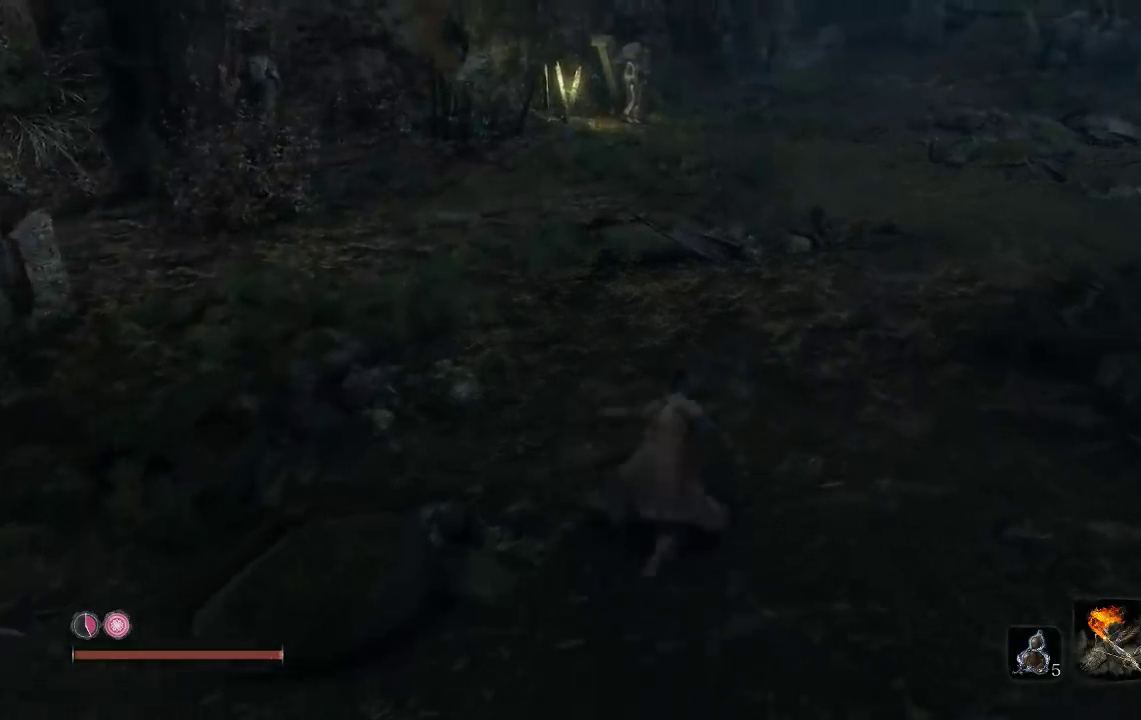
{"buttons": ["B"], "left_stick": "up", "right_stick": "center", "events": []}
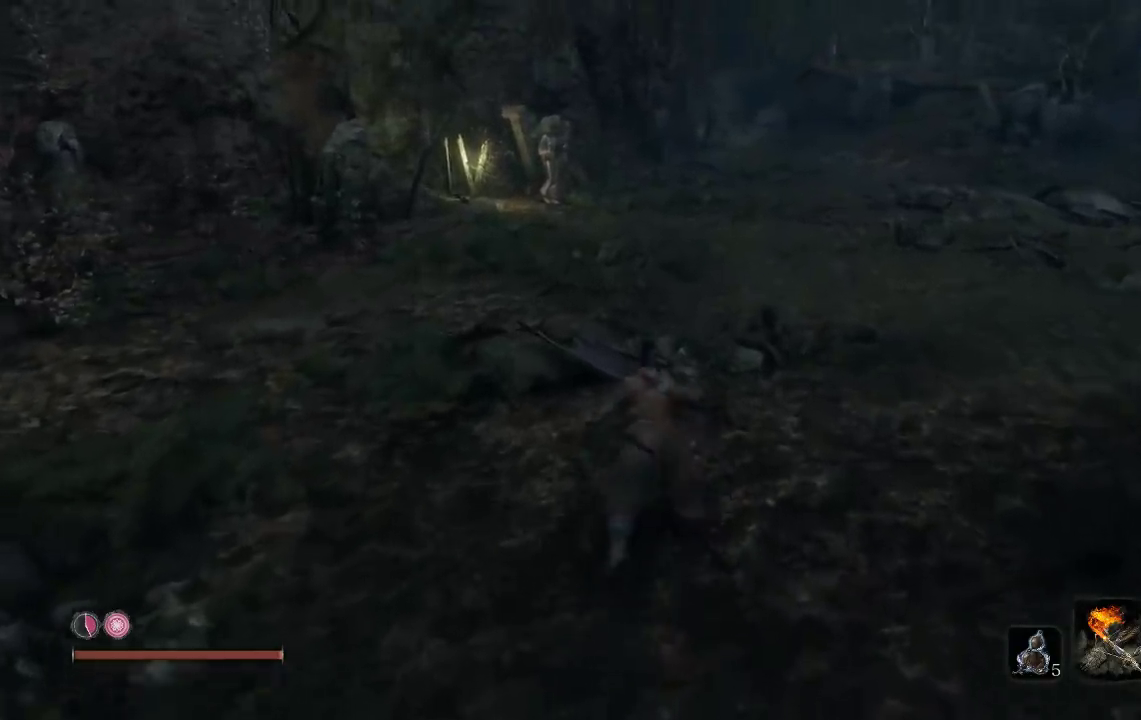
{"buttons": ["B"], "left_stick": "up", "right_stick": "center", "events": []}
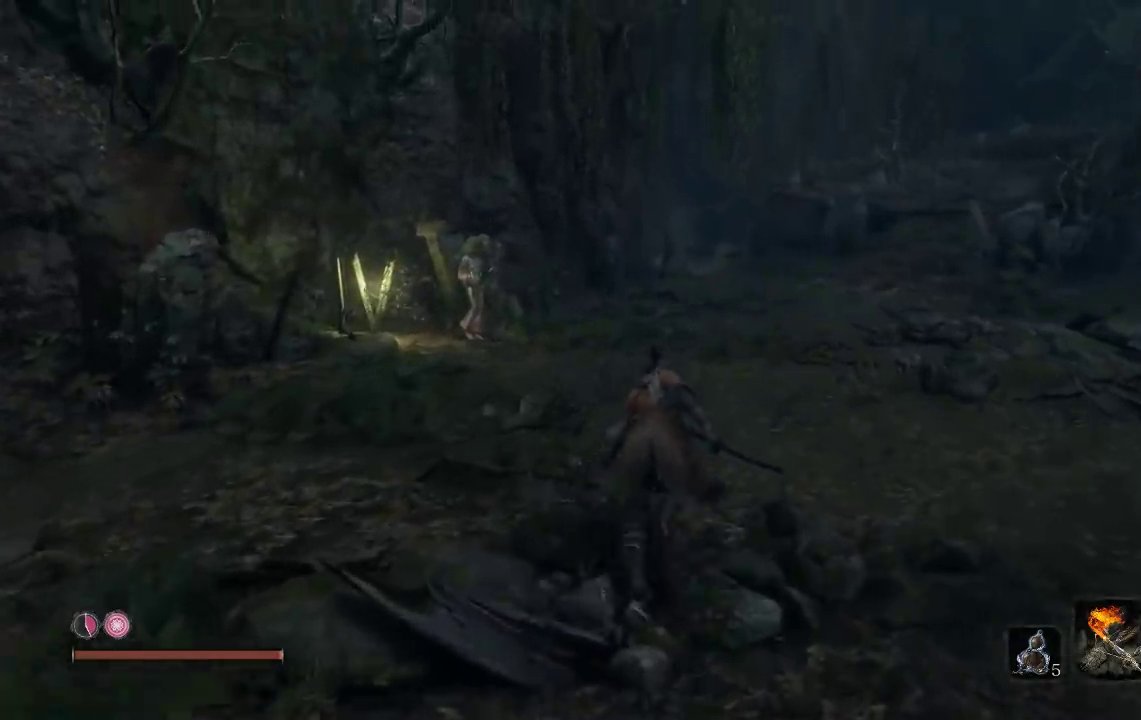
{"buttons": [], "left_stick": "up", "right_stick": "center", "events": [[467, "B", "up"]]}
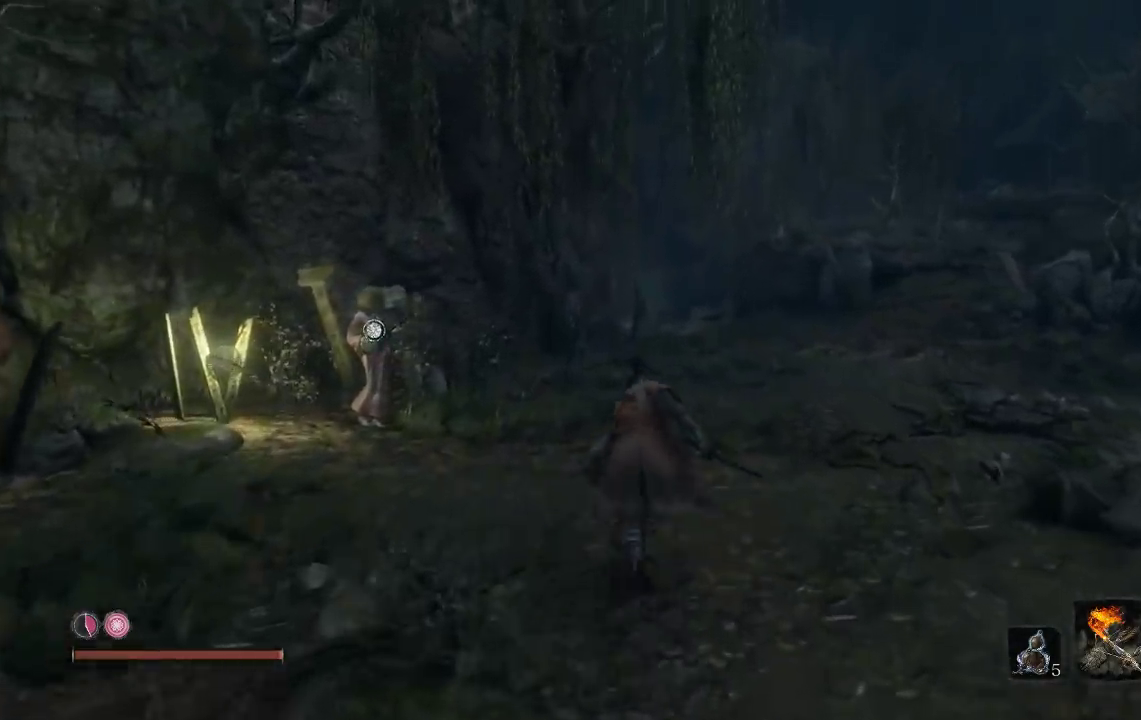
{"buttons": [], "left_stick": "up-left", "right_stick": "center", "events": [[300, "right_stick", "down-left"], [467, "right_stick", "center"], [500, "left_stick", "up-left"]]}
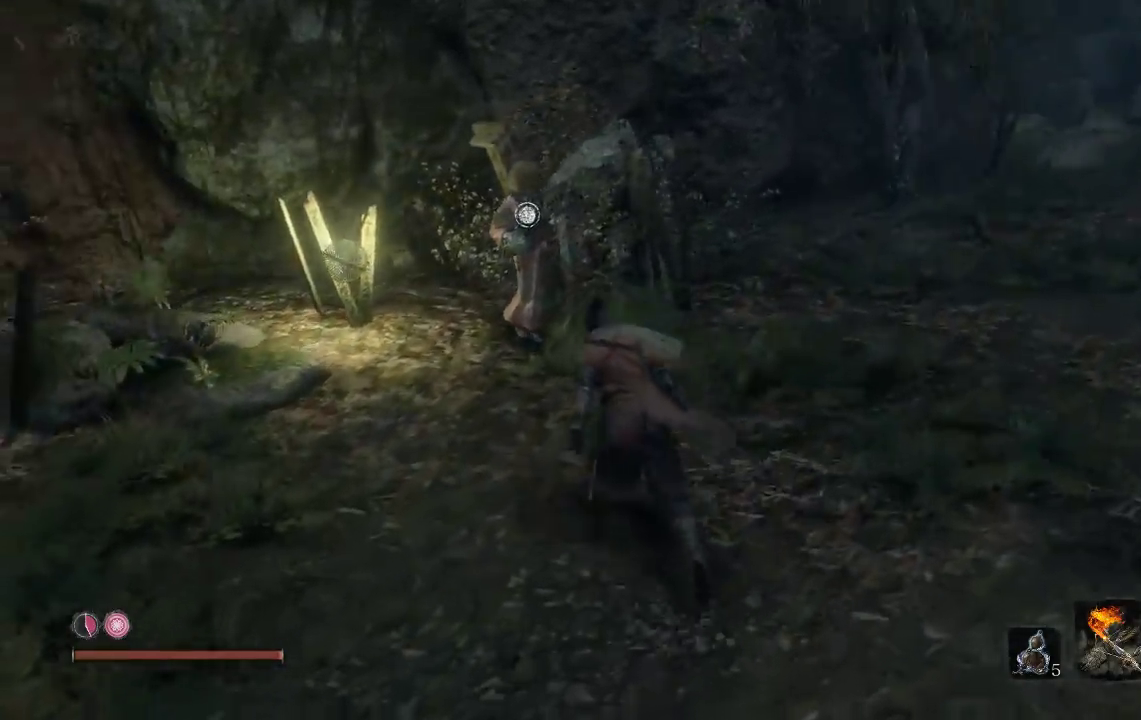
{"buttons": [], "left_stick": "center", "right_stick": "down-left", "events": [[150, "left_stick", "up"], [383, "left_stick", "center"], [417, "right_stick", "down-left"]]}
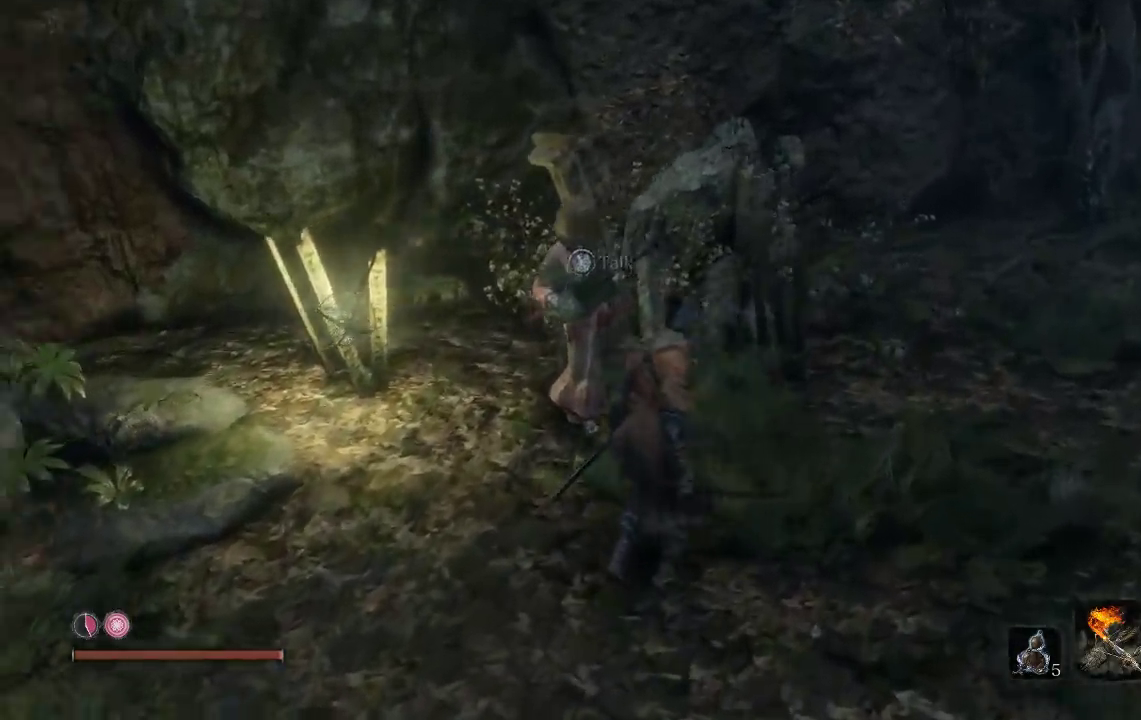
{"buttons": [], "left_stick": "center", "right_stick": "center", "events": [[83, "right_stick", "left"], [150, "right_stick", "center"], [300, "DPAD_LEFT", "down"], [450, "DPAD_LEFT", "up"]]}
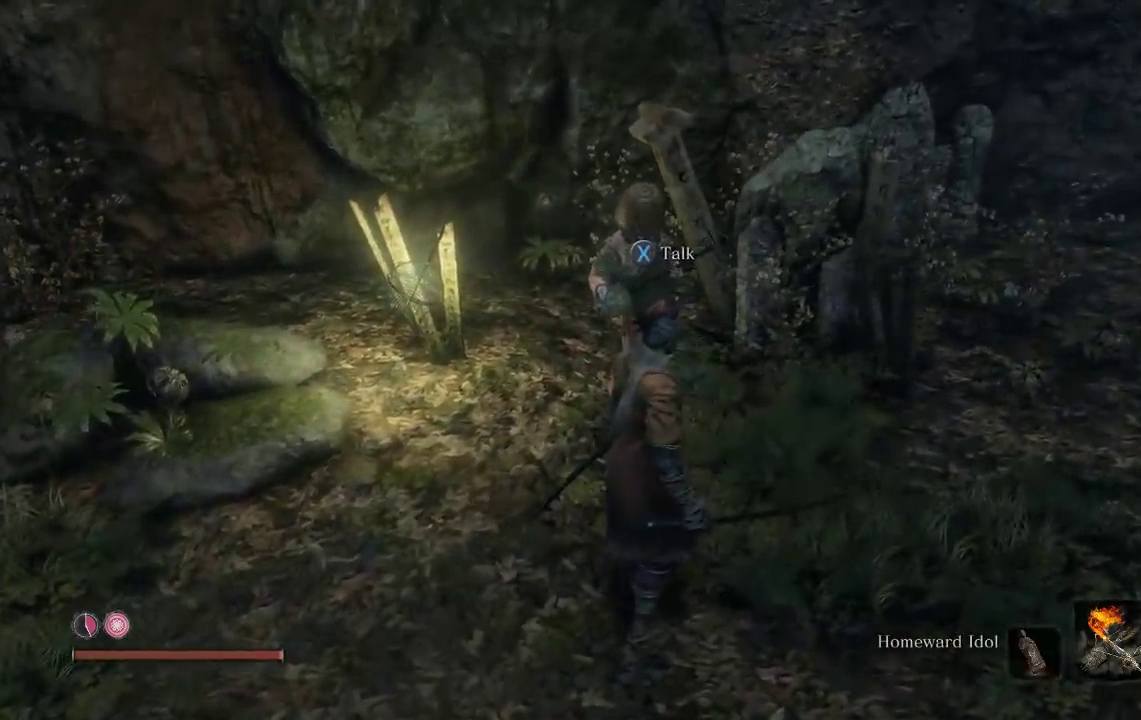
{"buttons": ["DPAD_LEFT"], "left_stick": "center", "right_stick": "center", "events": [[433, "DPAD_LEFT", "down"]]}
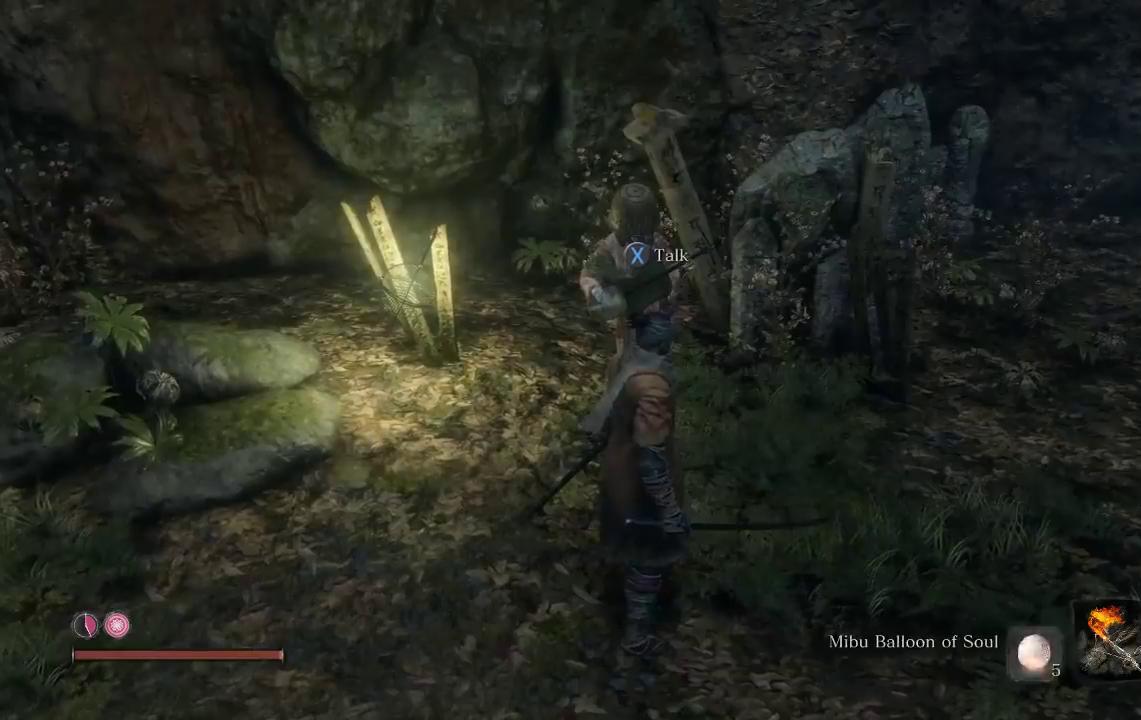
{"buttons": ["DPAD_LEFT"], "left_stick": "center", "right_stick": "center", "events": [[83, "DPAD_LEFT", "up"], [433, "DPAD_LEFT", "down"]]}
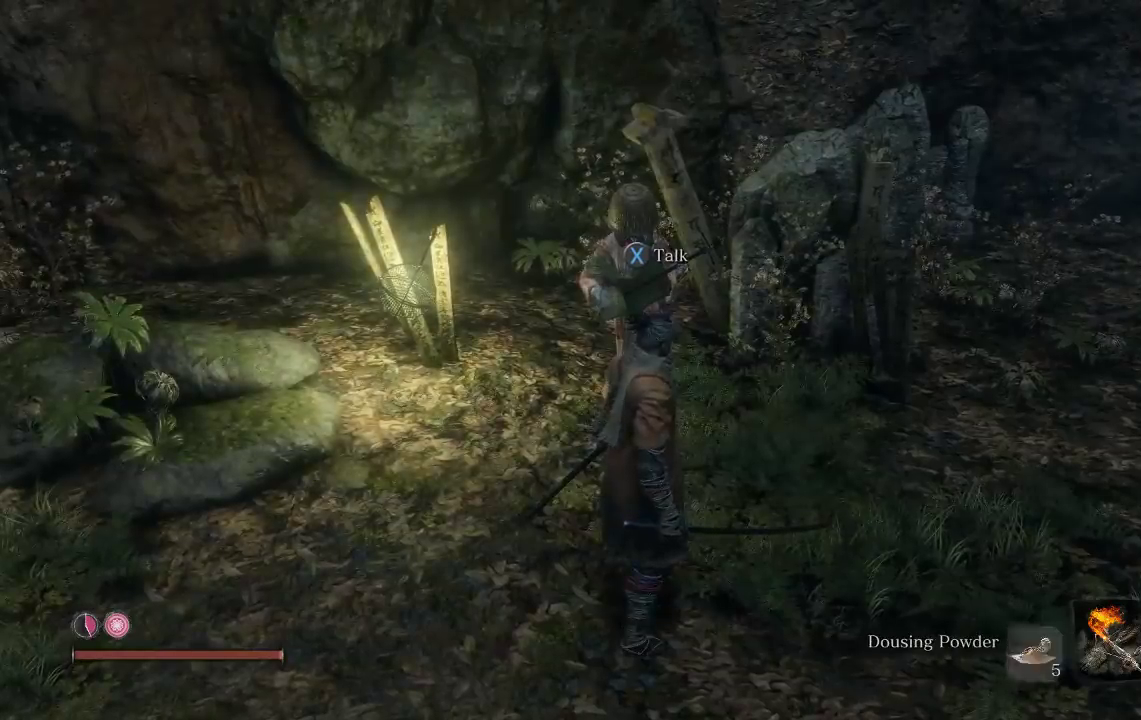
{"buttons": [], "left_stick": "center", "right_stick": "center", "events": [[83, "DPAD_LEFT", "up"]]}
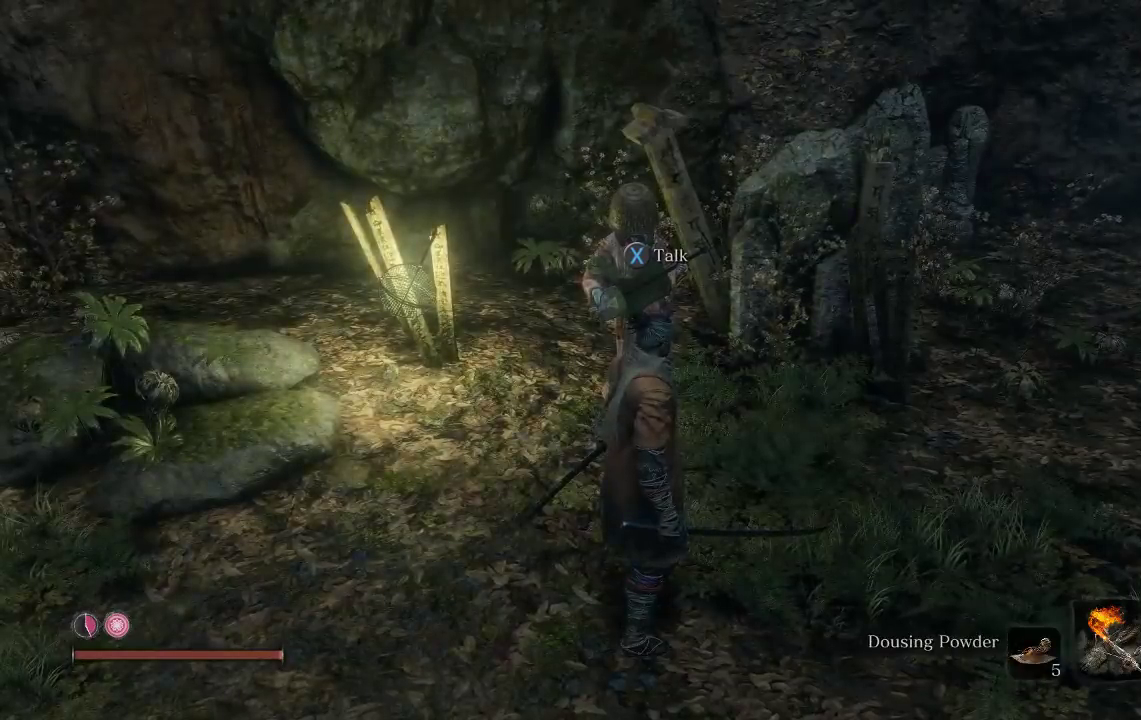
{"buttons": [], "left_stick": "center", "right_stick": "center", "events": [[350, "DPAD_LEFT", "down"], [483, "DPAD_LEFT", "up"]]}
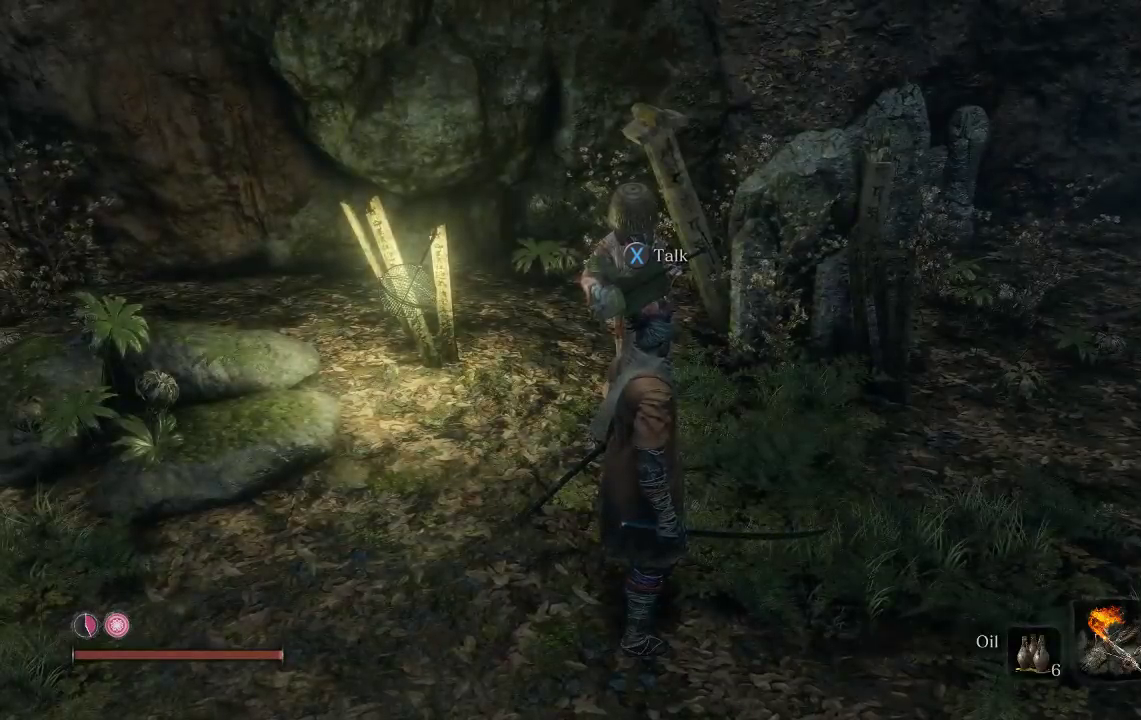
{"buttons": [], "left_stick": "center", "right_stick": "center", "events": []}
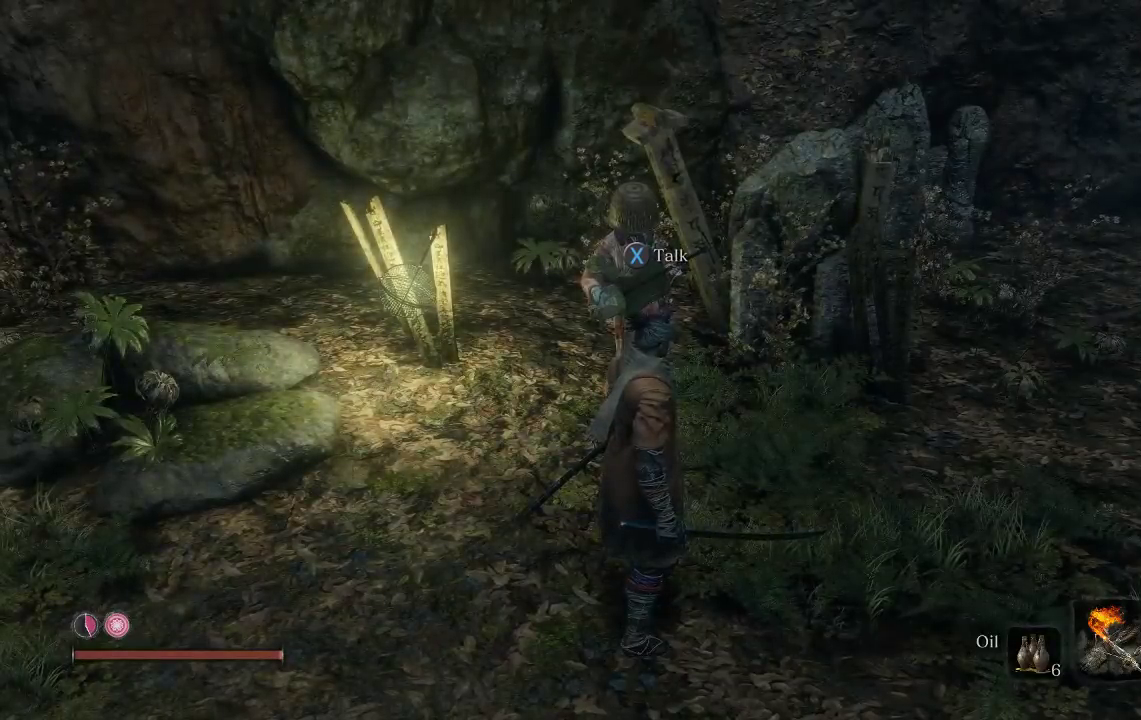
{"buttons": [], "left_stick": "center", "right_stick": "center", "events": []}
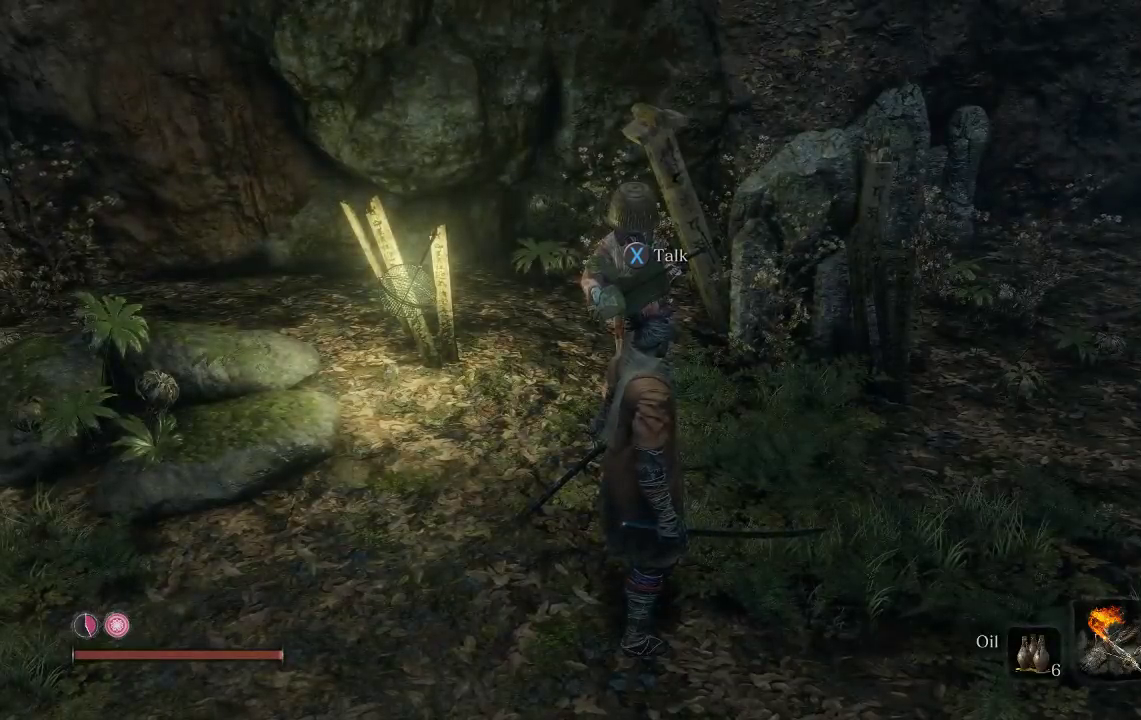
{"buttons": [], "left_stick": "down", "right_stick": "center", "events": [[200, "left_stick", "down"]]}
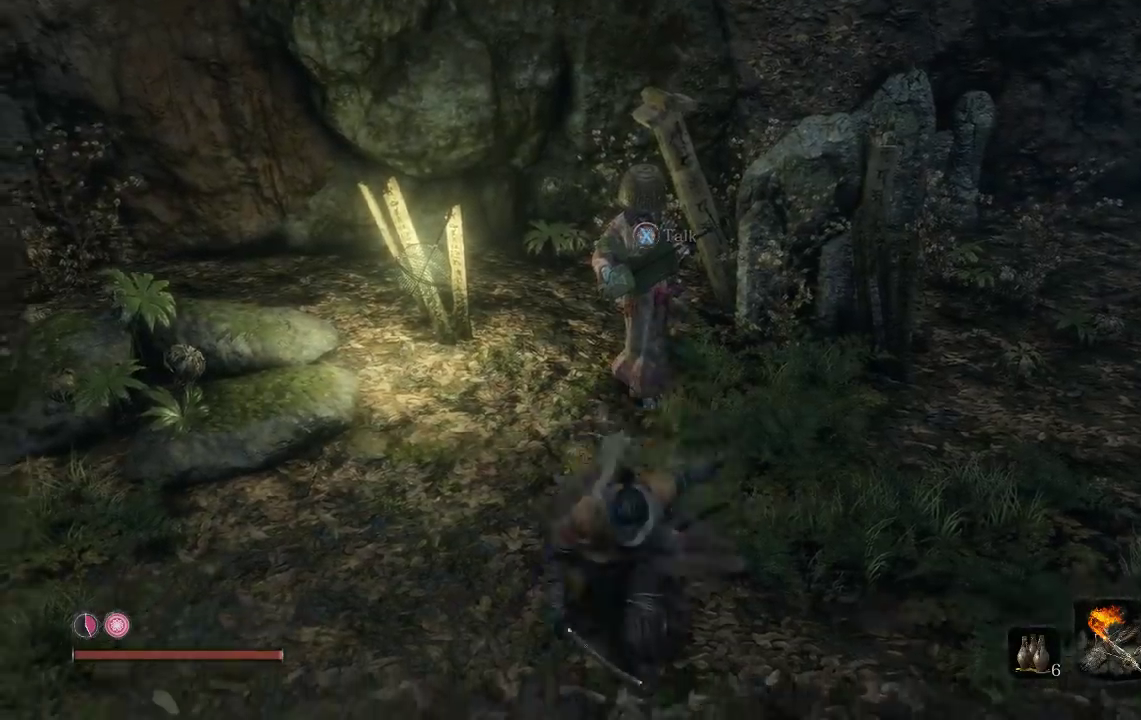
{"buttons": [], "left_stick": "down", "right_stick": "center", "events": [[67, "right_stick", "up"], [250, "right_stick", "center"]]}
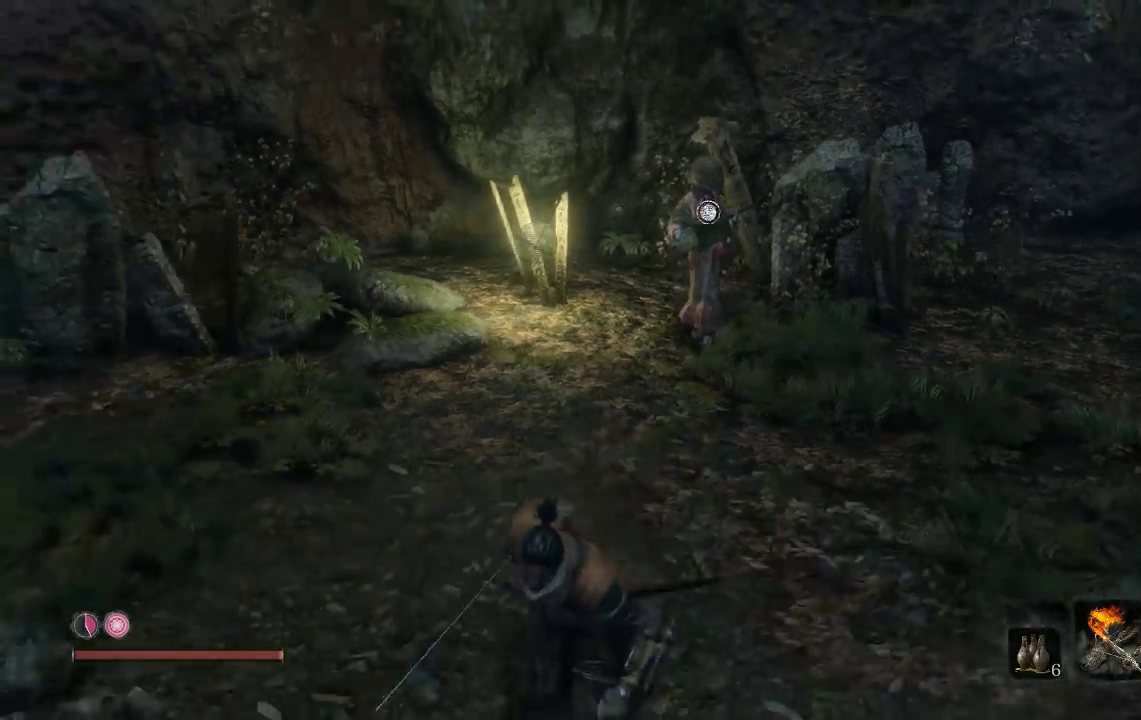
{"buttons": [], "left_stick": "up", "right_stick": "center", "events": [[33, "right_stick", "up"], [150, "right_stick", "up-right"], [267, "left_stick", "down-right"], [333, "left_stick", "right"], [383, "right_stick", "up"], [400, "left_stick", "up-right"], [467, "right_stick", "center"], [500, "left_stick", "up"]]}
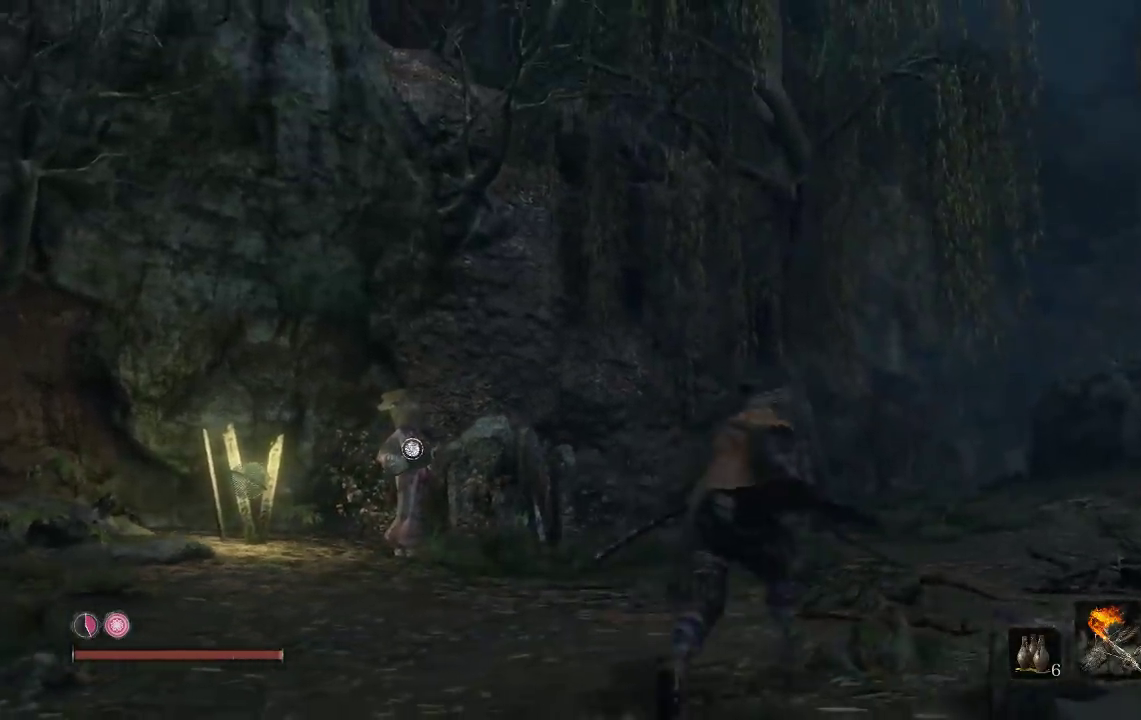
{"buttons": [], "left_stick": "up", "right_stick": "center", "events": [[283, "right_stick", "down"], [450, "right_stick", "center"]]}
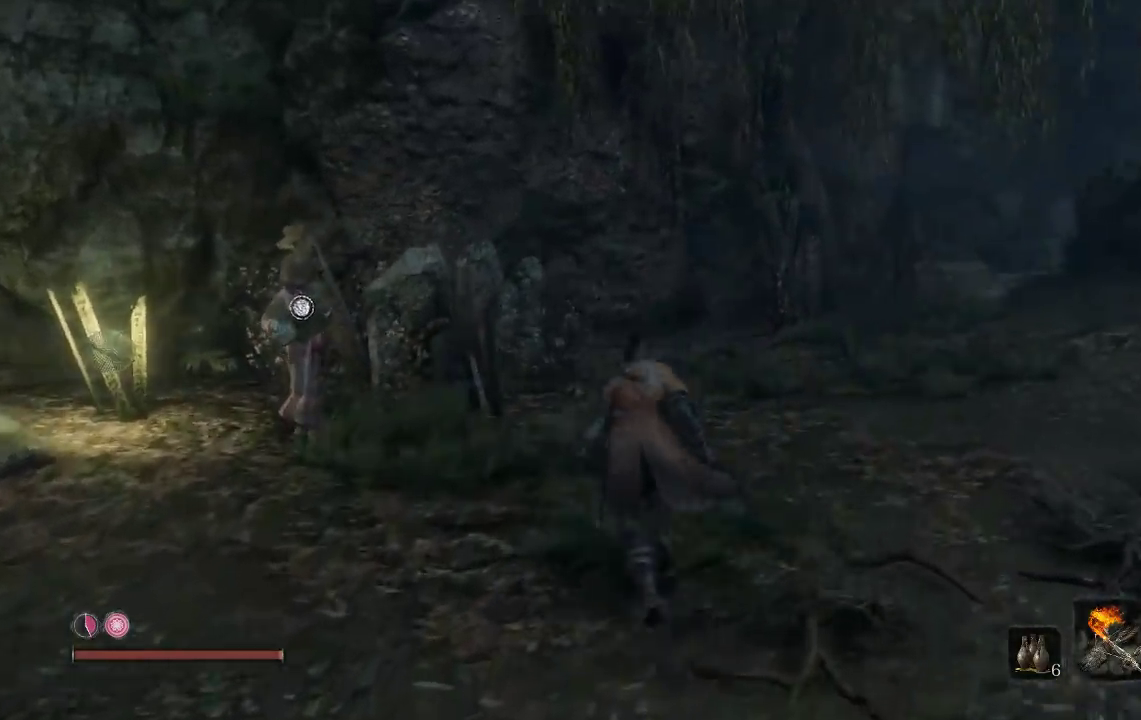
{"buttons": [], "left_stick": "down-right", "right_stick": "center", "events": [[33, "left_stick", "up-left"], [233, "left_stick", "left"], [300, "left_stick", "down-left"], [450, "left_stick", "down"], [500, "left_stick", "down-right"]]}
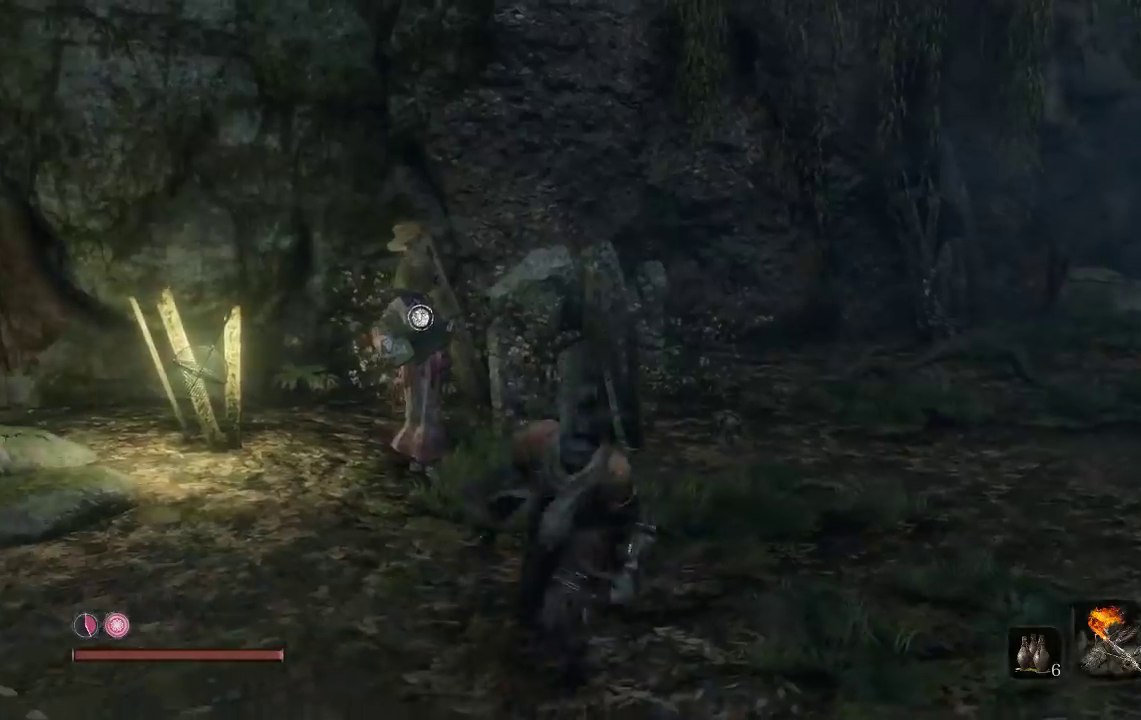
{"buttons": [], "left_stick": "up", "right_stick": "center", "events": [[50, "left_stick", "right"], [100, "left_stick", "up-right"], [133, "right_stick", "down-left"], [217, "left_stick", "up"], [300, "right_stick", "center"]]}
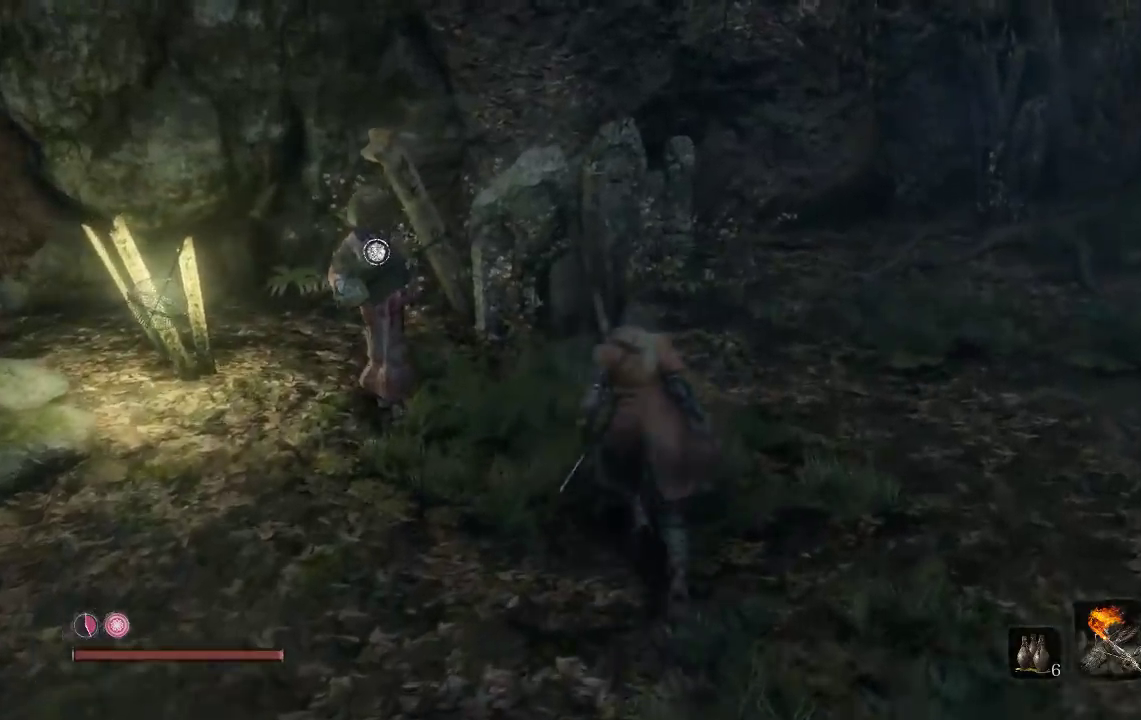
{"buttons": [], "left_stick": "center", "right_stick": "center", "events": [[33, "left_stick", "up-left"], [133, "right_stick", "down-left"], [283, "right_stick", "center"], [300, "left_stick", "up"], [433, "left_stick", "center"]]}